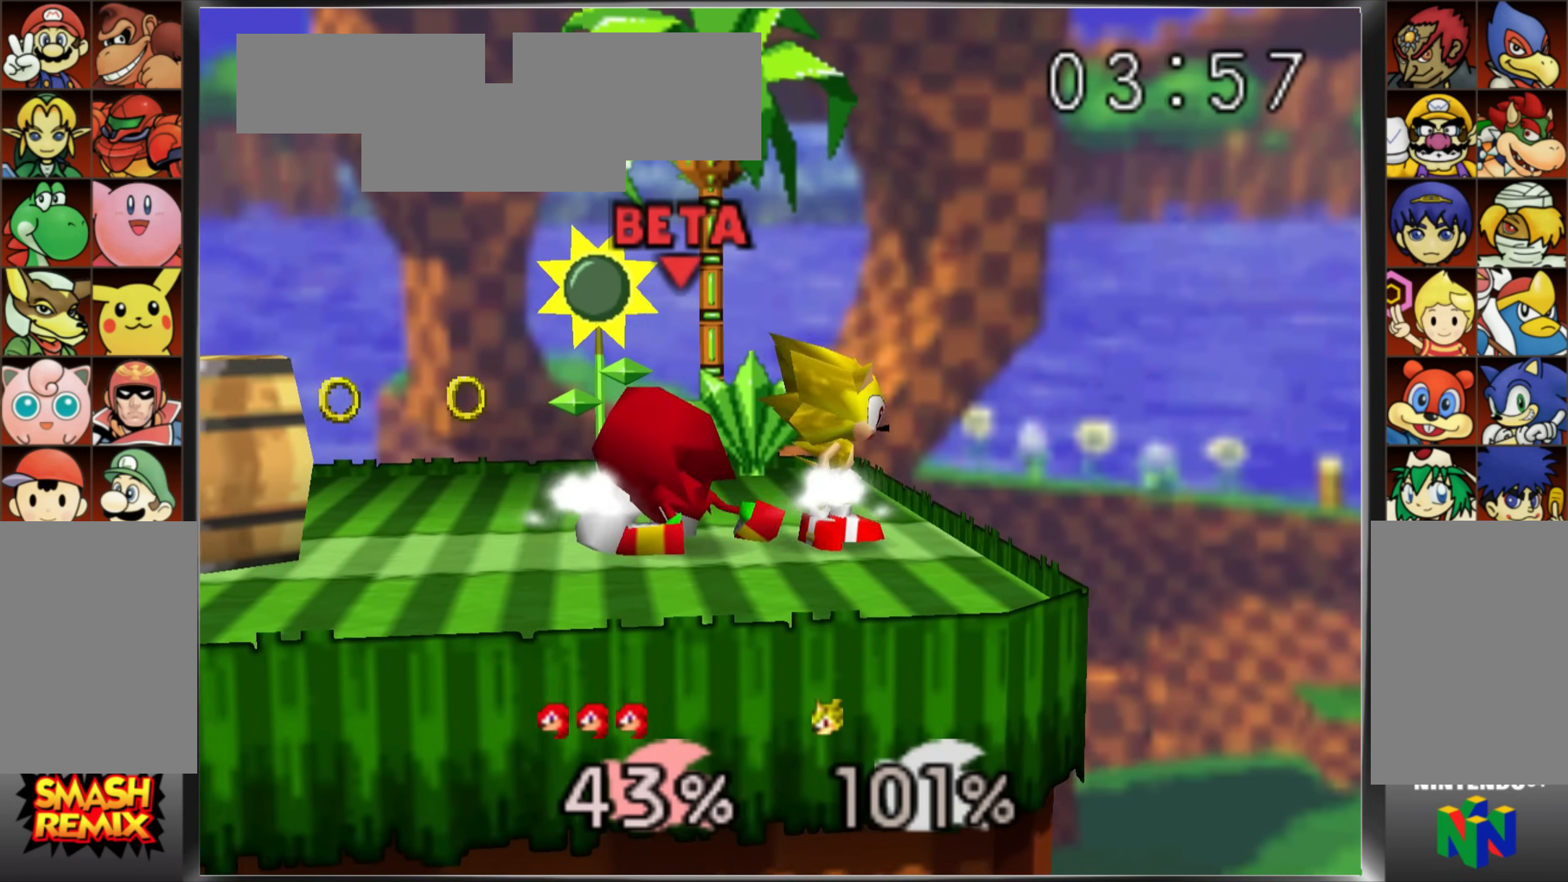
Gameplay with a controller (Nintendo layout); each line is a JSON object with the inputs held at the frame after it. "events" lists button and stick changes between this image and that frame as [ms after this image, input, new state], when the widget could be followed in between. Not read: DPAD_DOWN DPAD_LEFT DPAD_RIGHT DPAD_UP L1 L3 R3 START.
{"buttons": [], "left_stick": "center", "events": [[16, "left_stick", "center"], [50, "A", "up"], [183, "A", "down"], [267, "A", "up"]]}
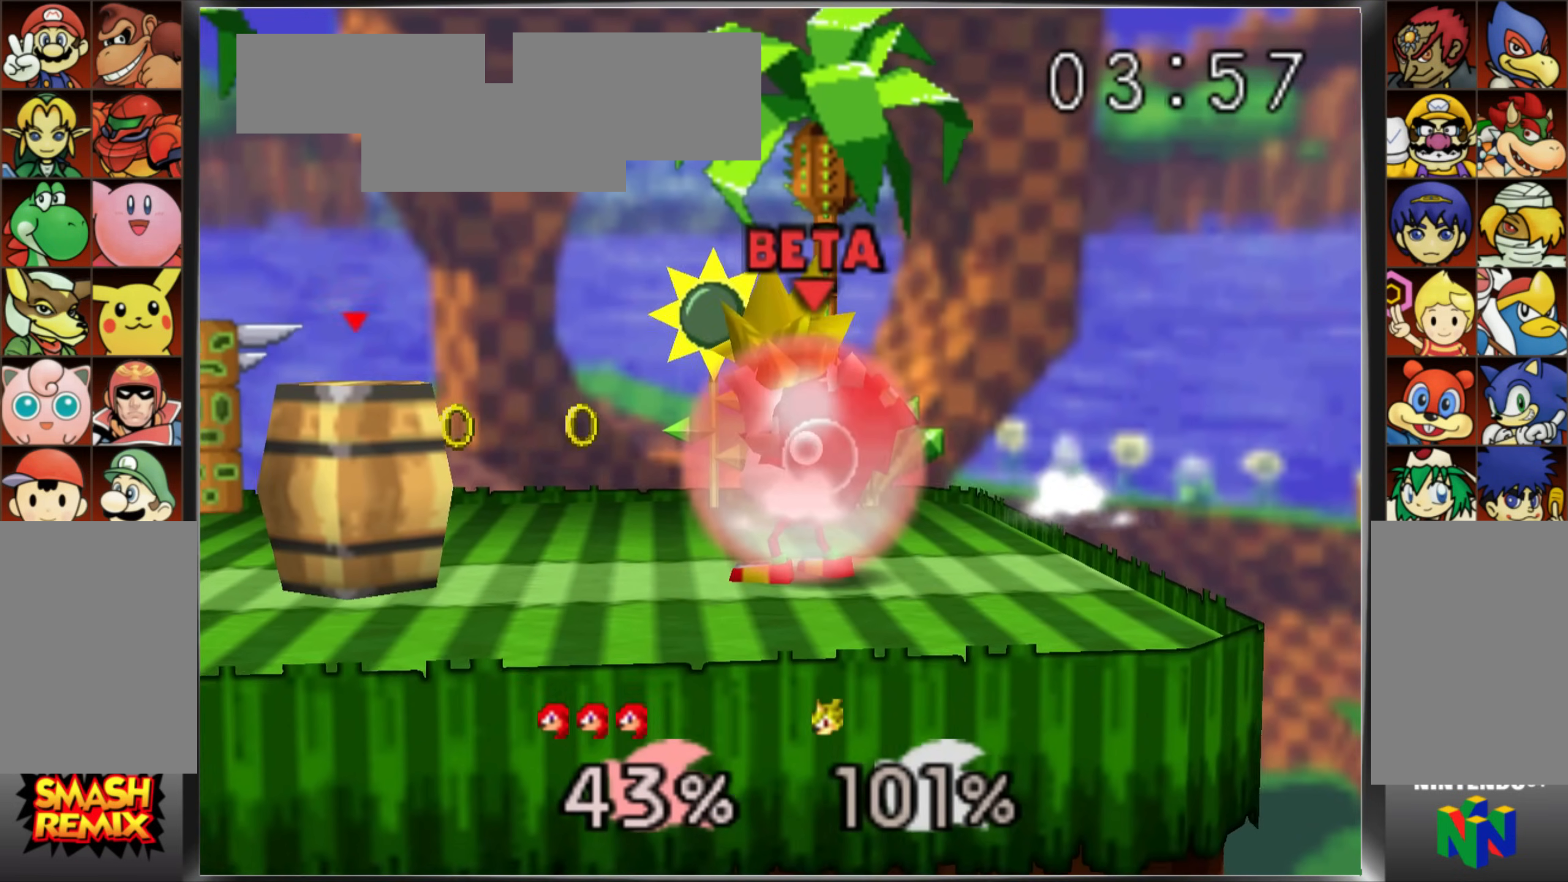
{"buttons": [], "left_stick": "center", "events": []}
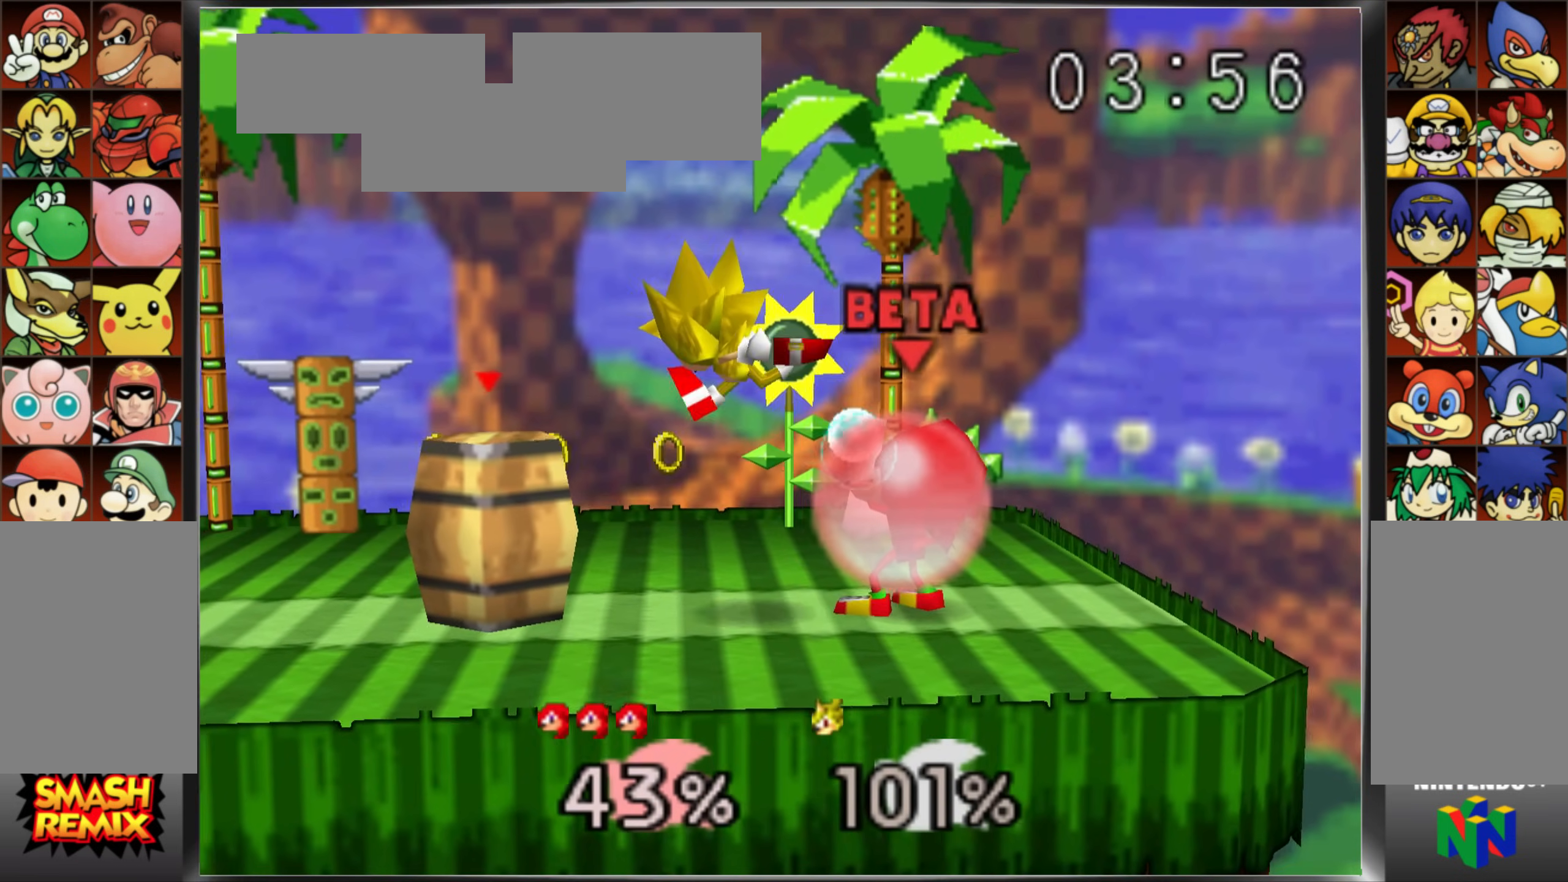
{"buttons": [], "left_stick": "left", "events": [[383, "left_stick", "left"]]}
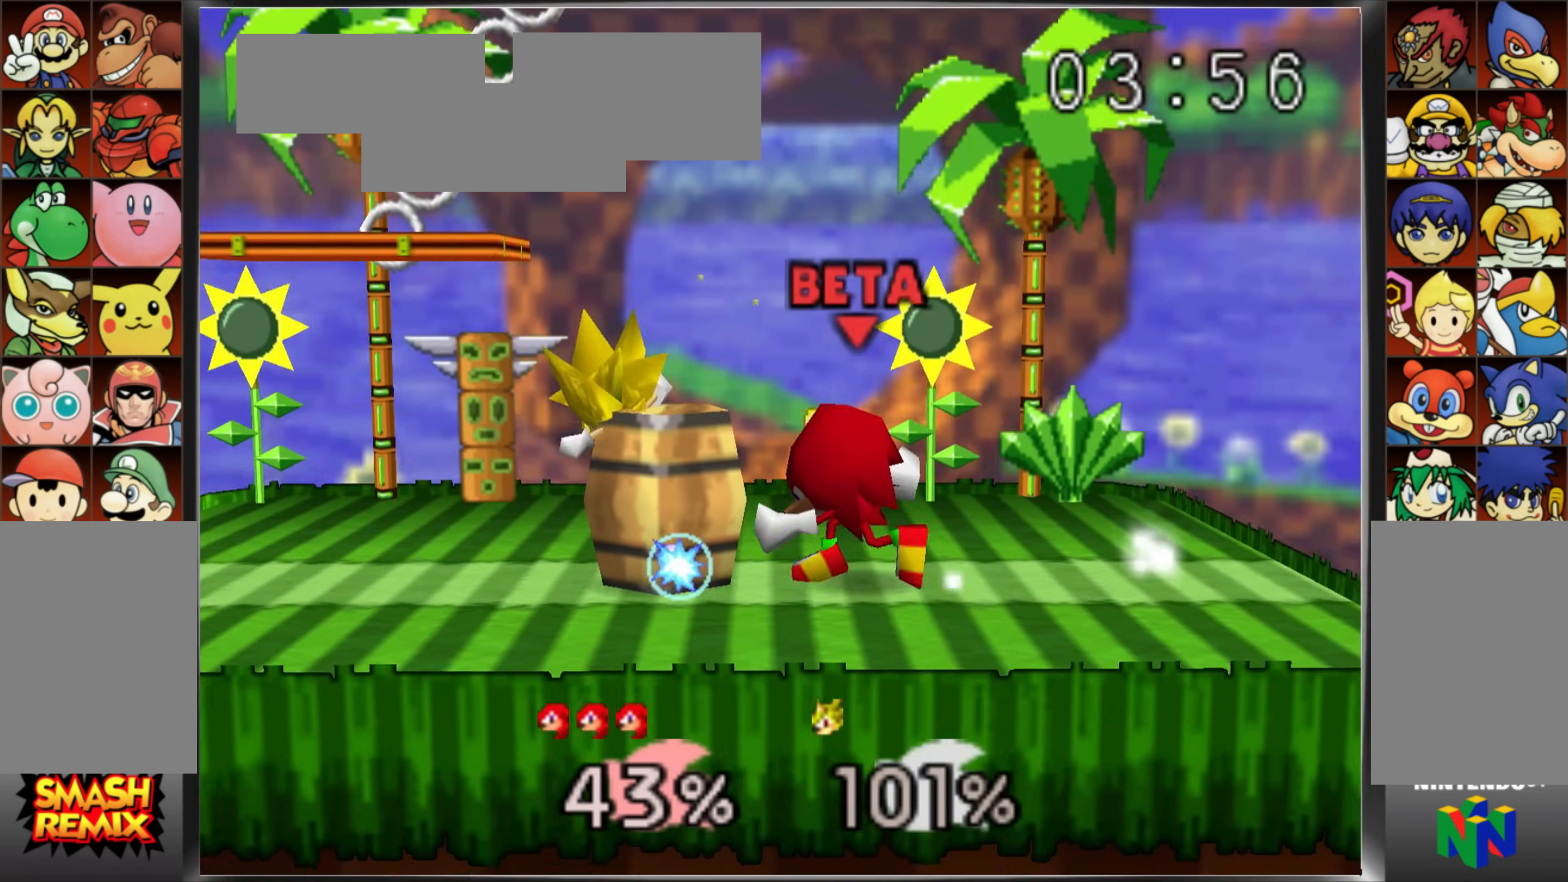
{"buttons": [], "left_stick": "center", "events": [[217, "left_stick", "center"], [384, "left_stick", "left"], [484, "left_stick", "center"]]}
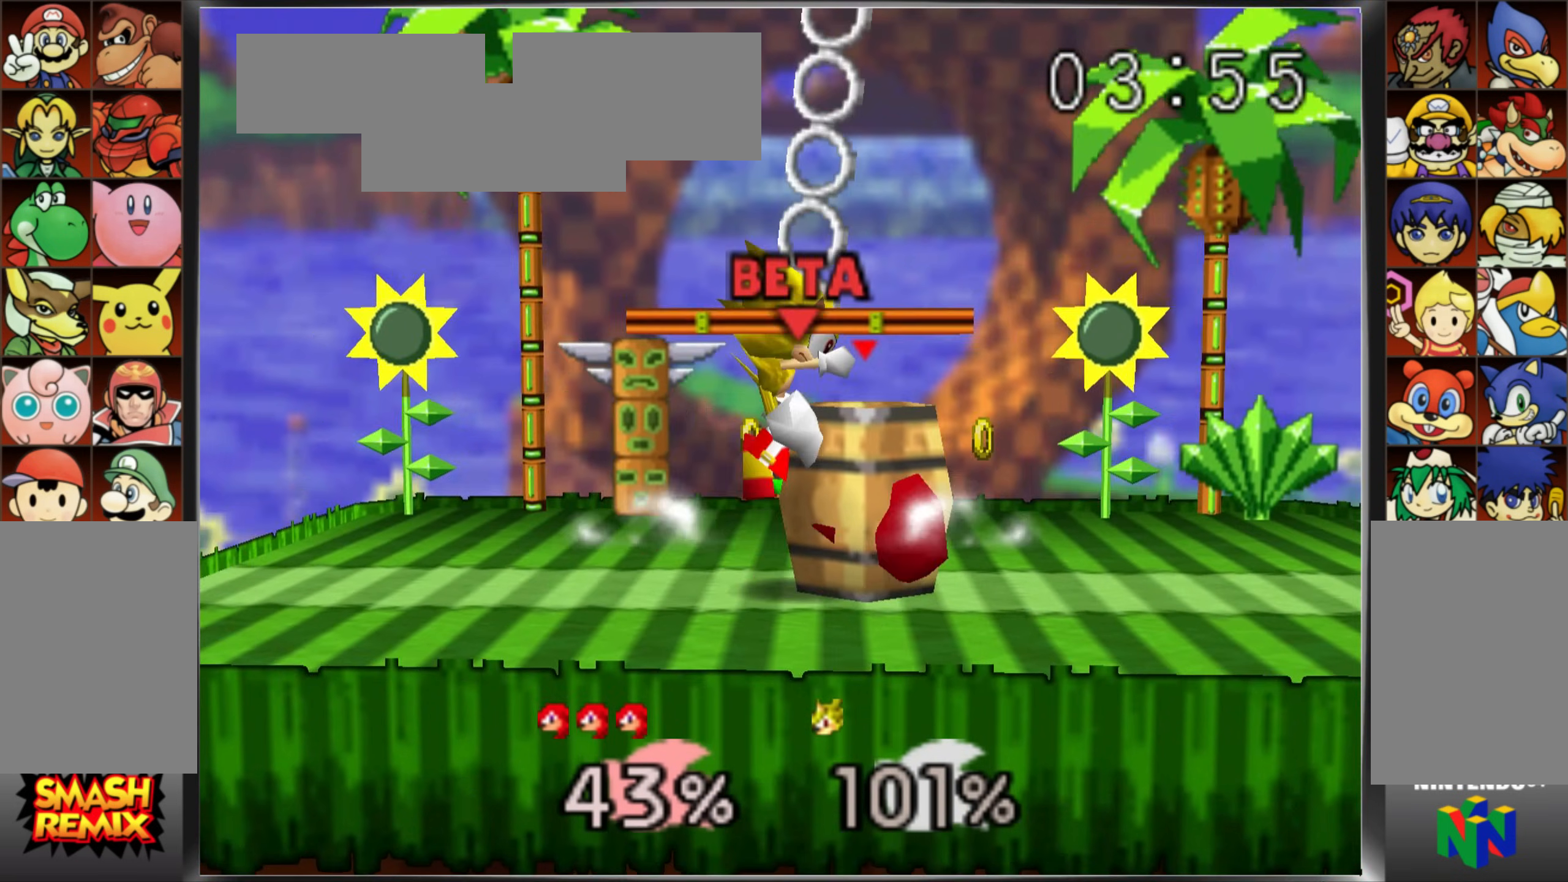
{"buttons": [], "left_stick": "center", "events": []}
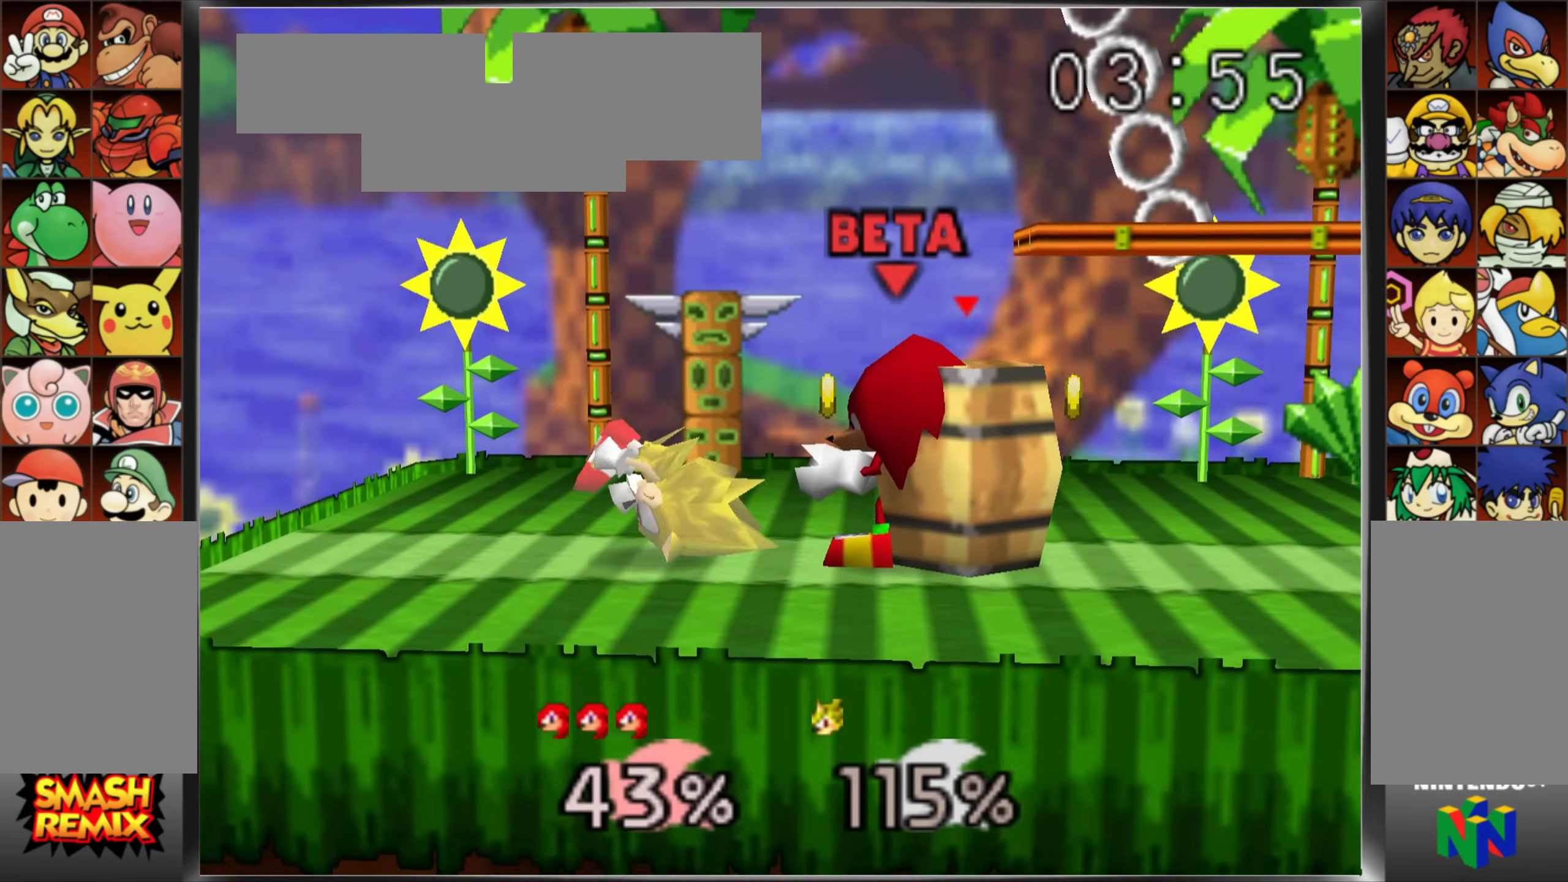
{"buttons": ["R1"], "left_stick": "center", "events": [[334, "left_stick", "right"], [451, "R1", "down"], [484, "left_stick", "center"]]}